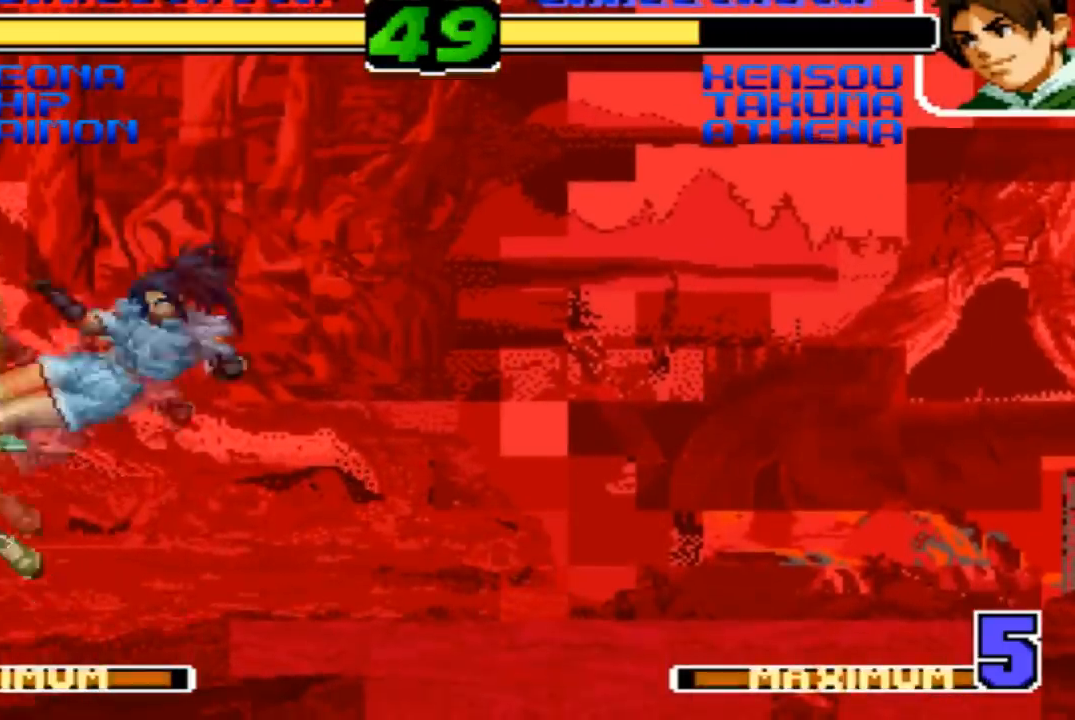
Gameplay with a controller (arcade stick); each line is a JSON object with the inputs held at the frame after it. "events" lists button and stick changes between this image and that frame as [ms after this image, input, new state], when the widget could be followed in between. Not read: L3 R3 SQUARE.
{"buttons": [], "left_stick": "down-right", "events": [[401, "TRIANGLE", "down"], [501, "TRIANGLE", "up"]]}
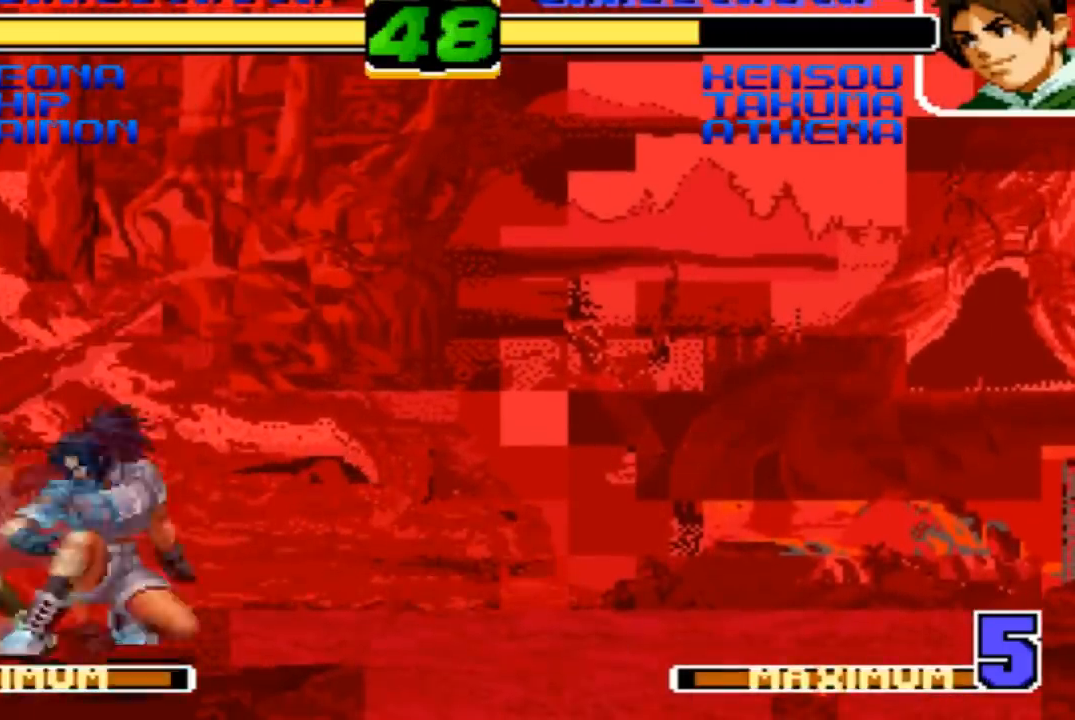
{"buttons": [], "left_stick": "down-right", "events": []}
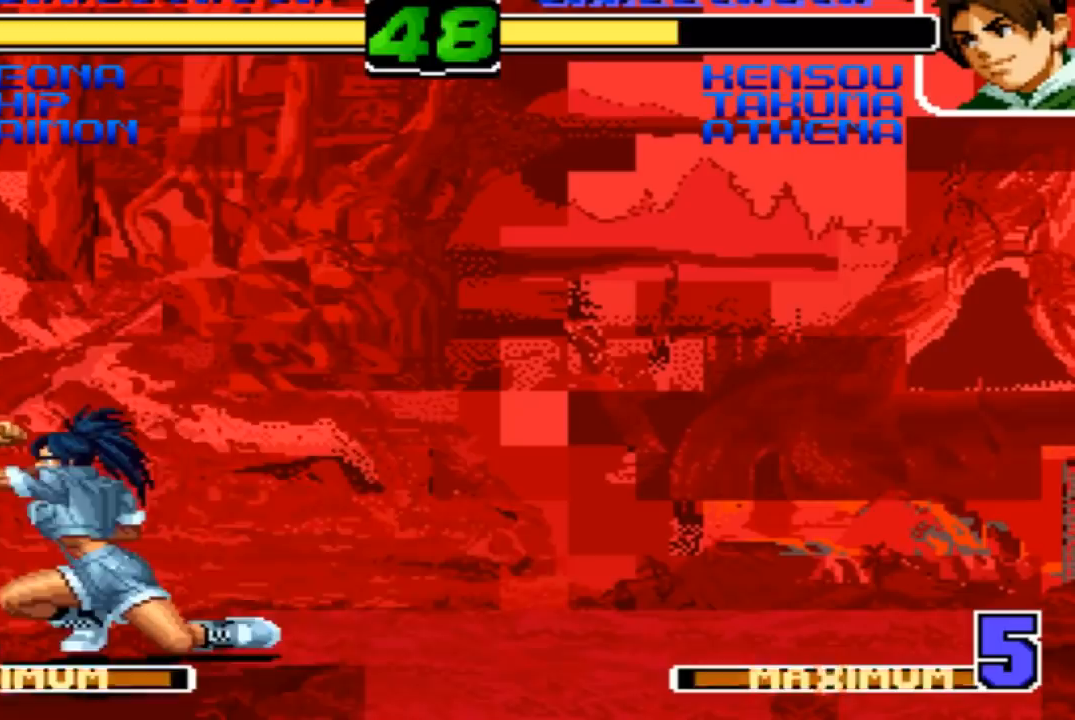
{"buttons": [], "left_stick": "down-right", "events": [[167, "TRIANGLE", "down"], [167, "left_stick", "left"], [267, "TRIANGLE", "up"], [334, "left_stick", "down-right"]]}
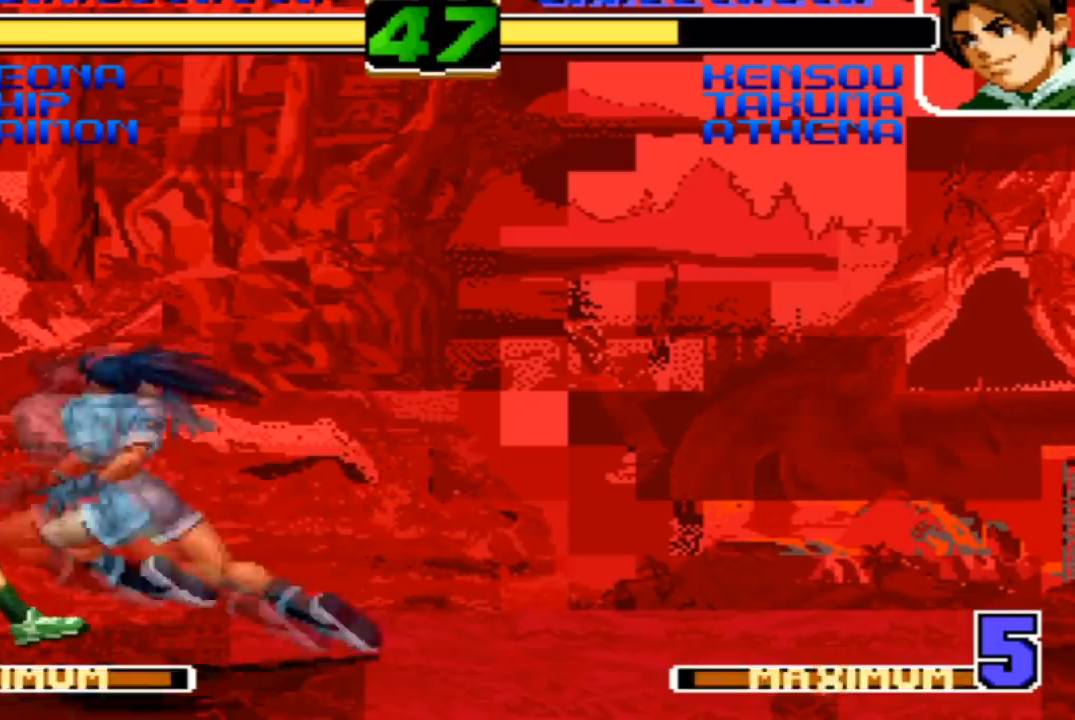
{"buttons": [], "left_stick": "down-right", "events": []}
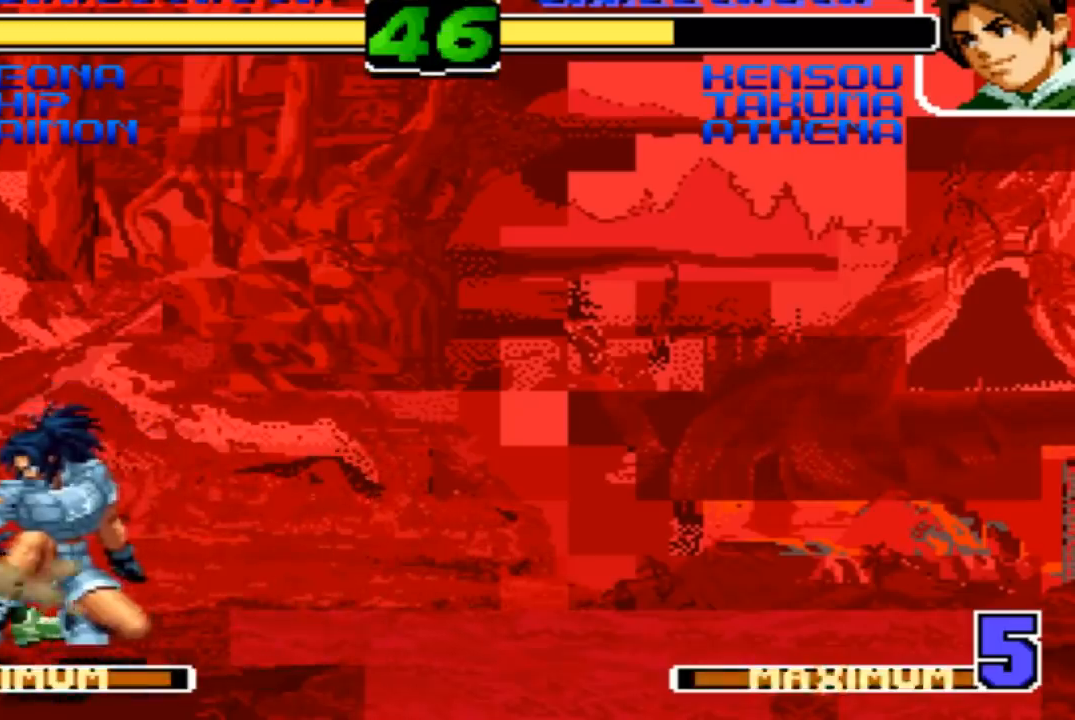
{"buttons": [], "left_stick": "down-right", "events": []}